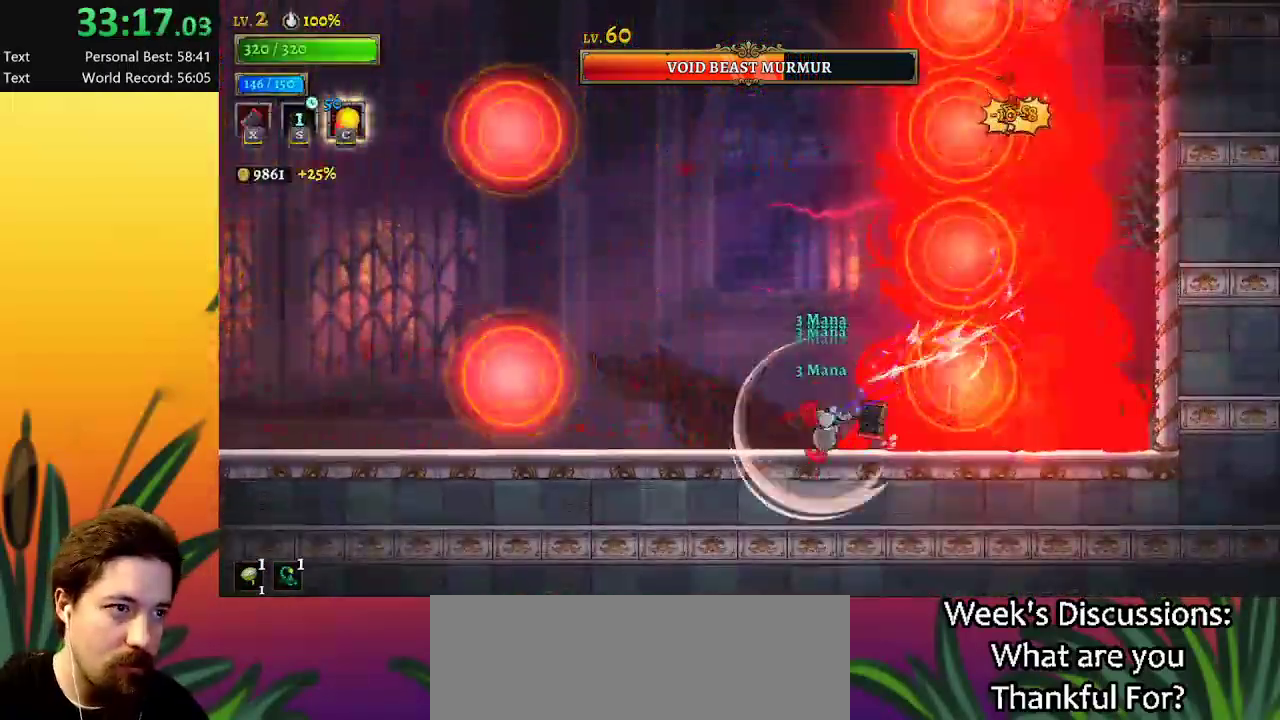
Gameplay with keyboard; each line is a JSON object with the keys held at the frame after it. "events" lists presses ("down") and releases ("up") of "a", "c", "d", "down", "left", "right", "s", "up", "x" and "z" between this image and that frame as [ms after this image, input, new state], when the widget could be followed in between. No other keys are recorded. Mouse input is not recorded.
{"keys": ["left", "z"], "events": [[184, "left", "down"], [467, "z", "down"]]}
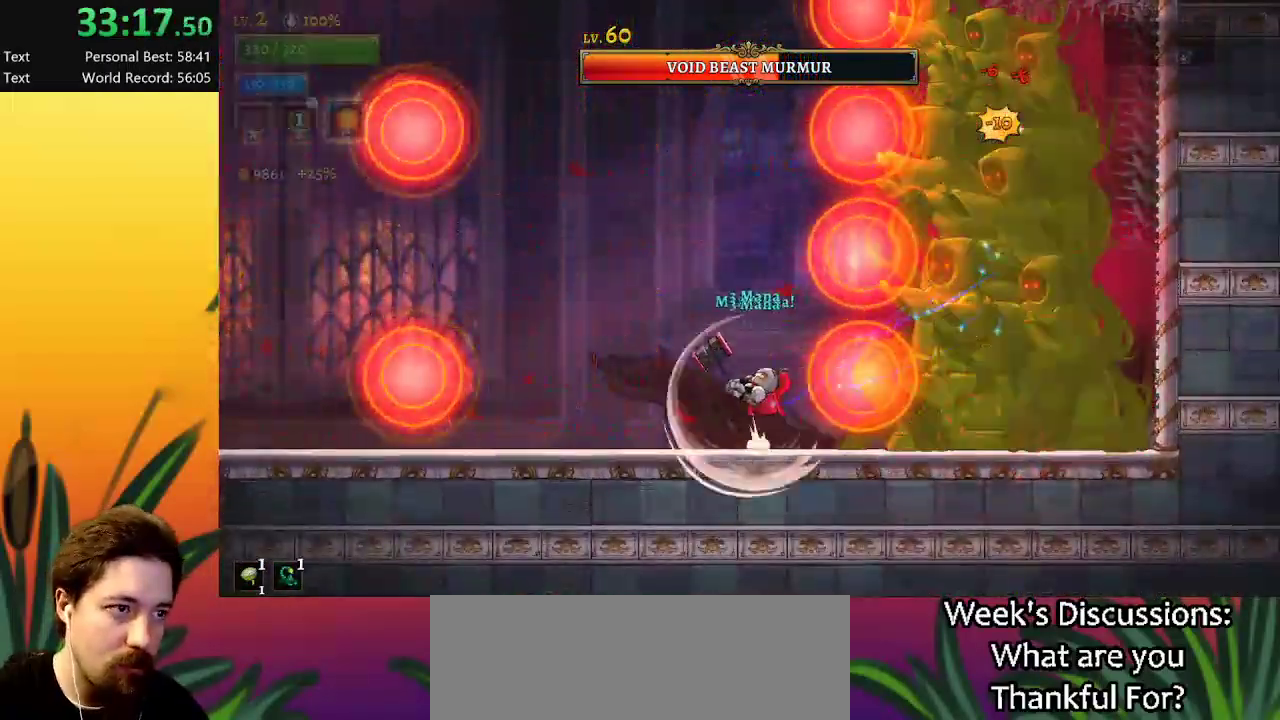
{"keys": [], "events": [[50, "left", "up"], [150, "left", "down"], [200, "down", "down"], [300, "z", "up"], [434, "down", "up"], [434, "left", "up"]]}
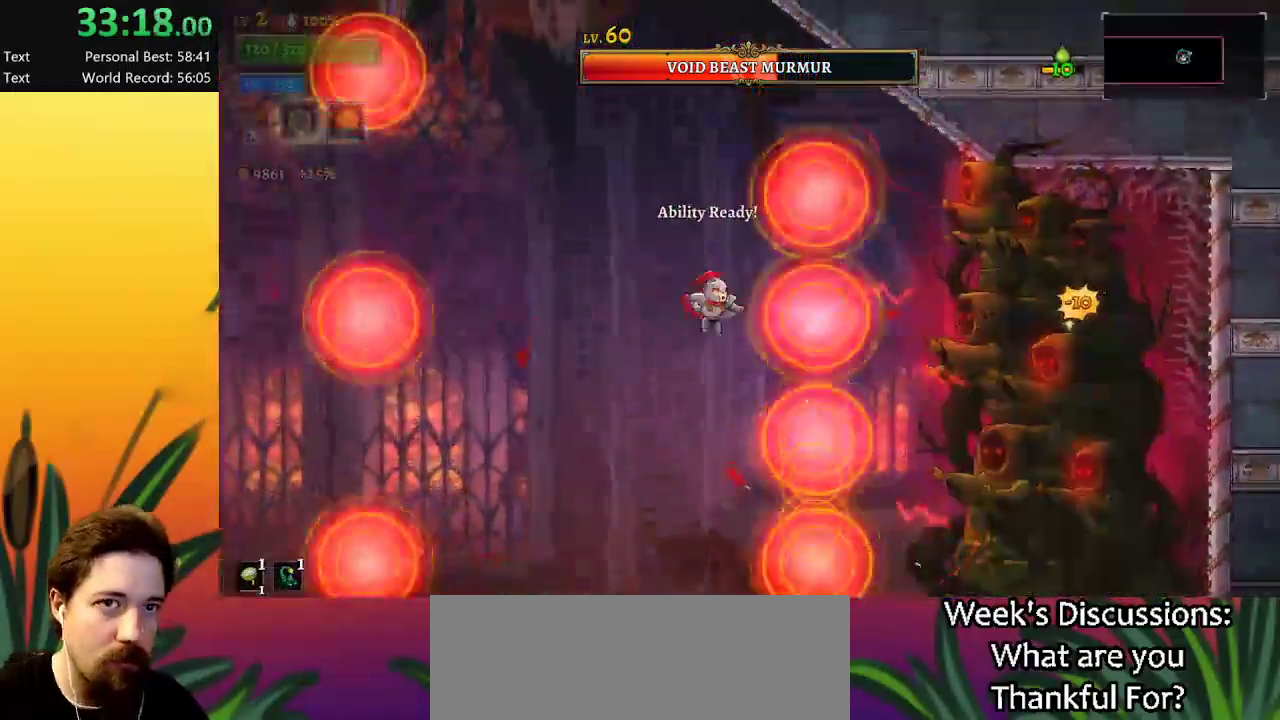
{"keys": ["right"], "events": [[117, "left", "down"], [167, "down", "down"], [317, "down", "up"], [350, "left", "up"], [400, "right", "down"]]}
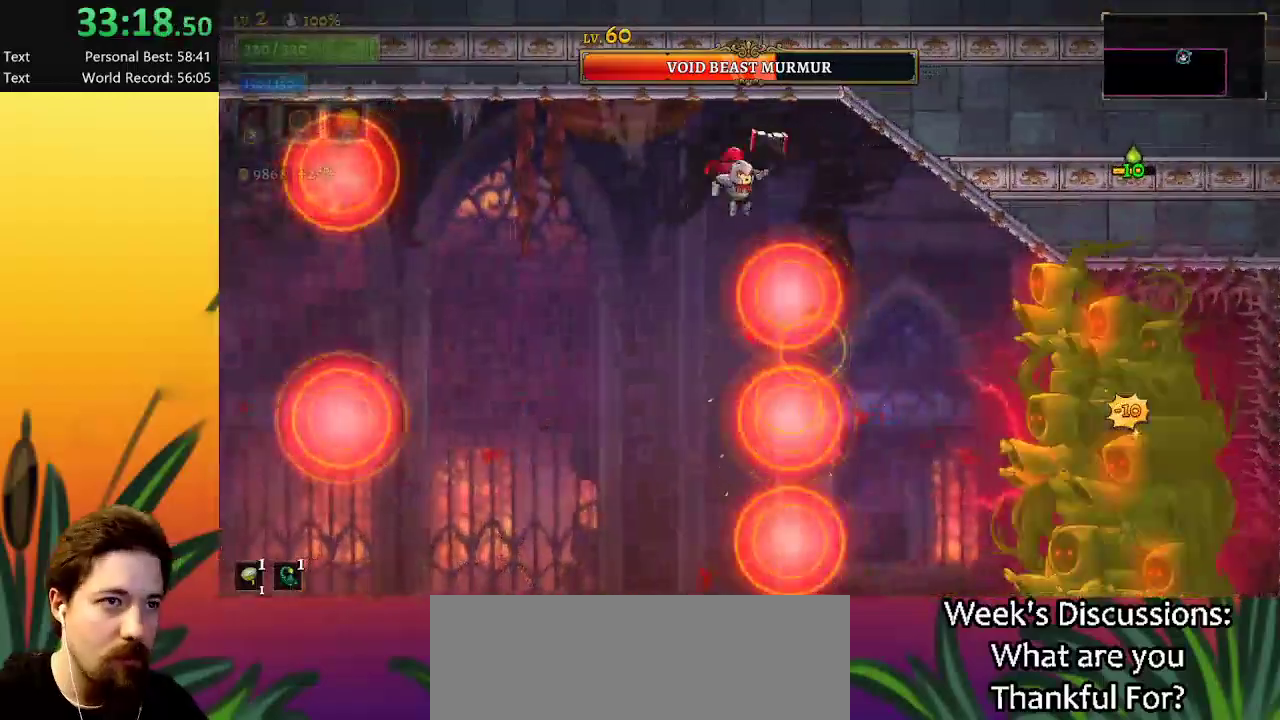
{"keys": [], "events": [[234, "right", "up"]]}
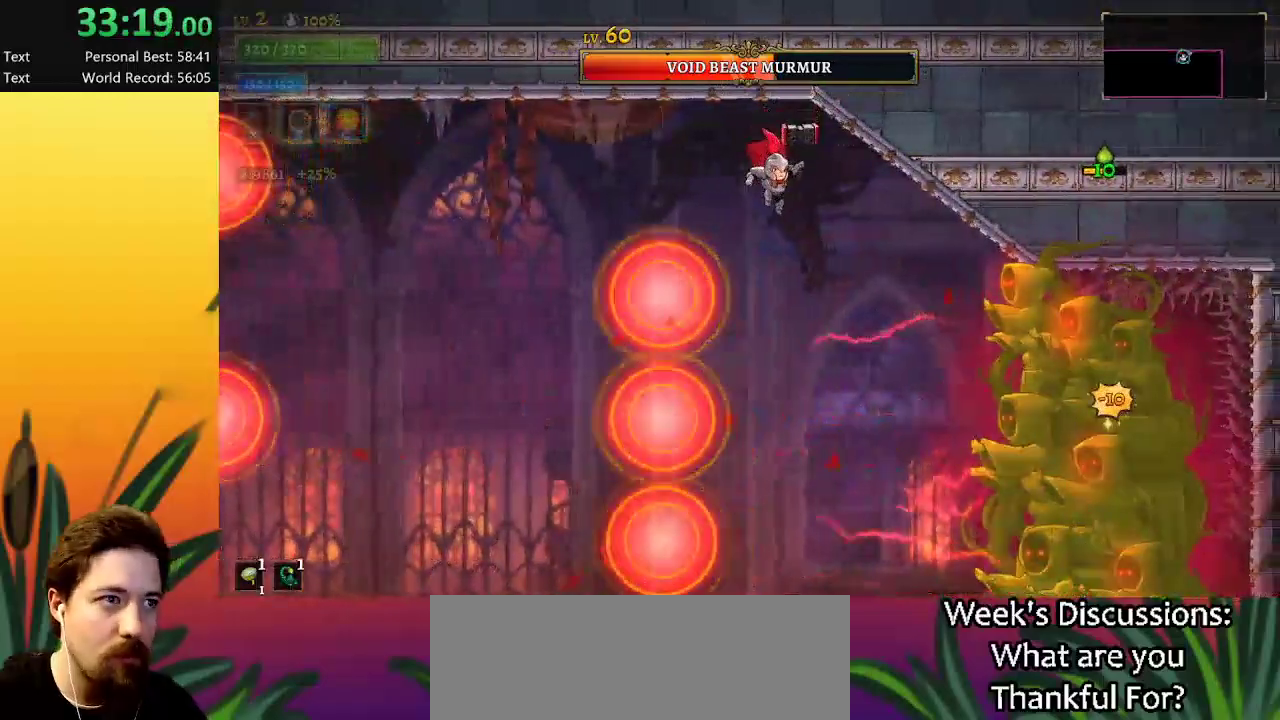
{"keys": [], "events": [[150, "c", "down"], [250, "c", "up"]]}
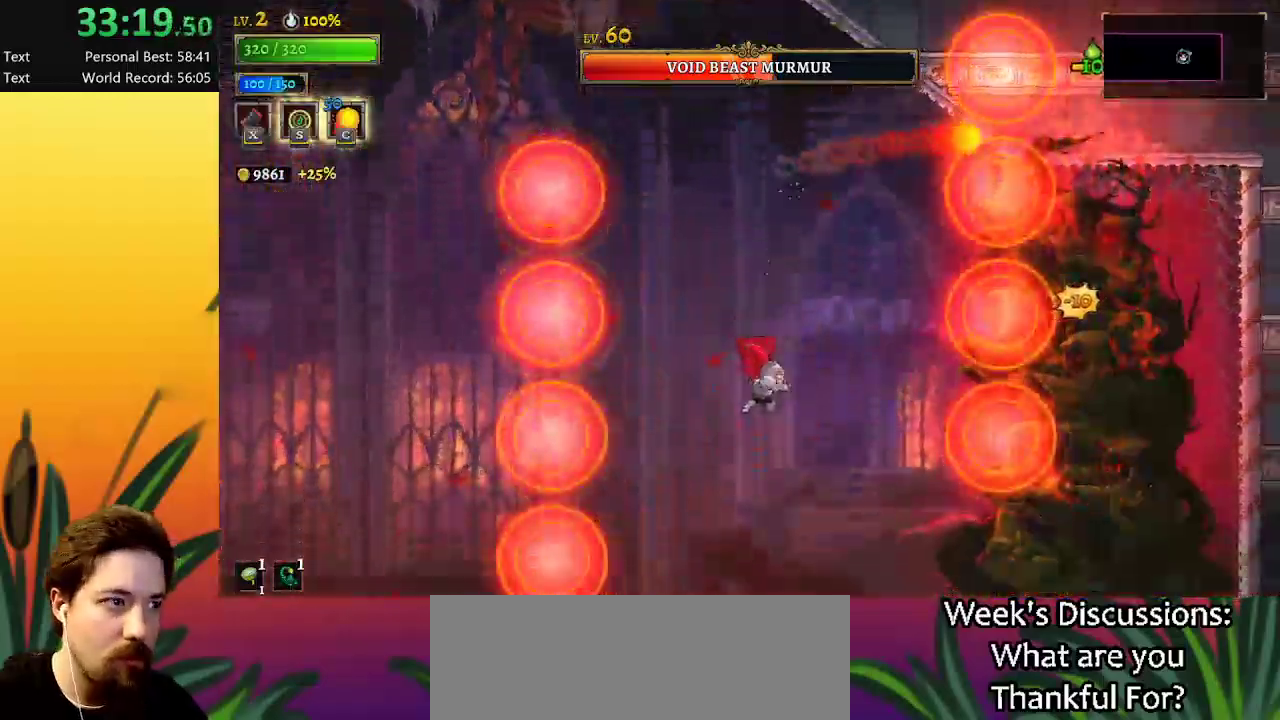
{"keys": ["right", "x"], "events": [[250, "right", "down"], [350, "x", "down"]]}
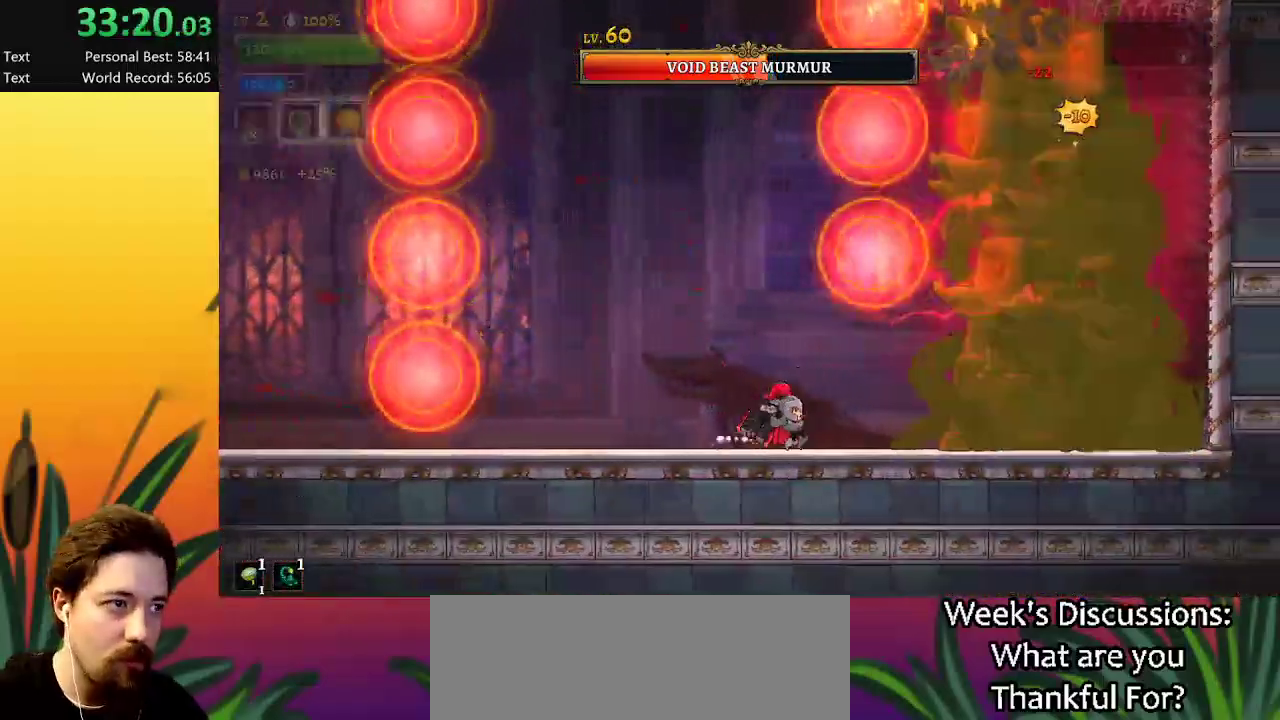
{"keys": [], "events": [[34, "x", "up"], [467, "right", "up"]]}
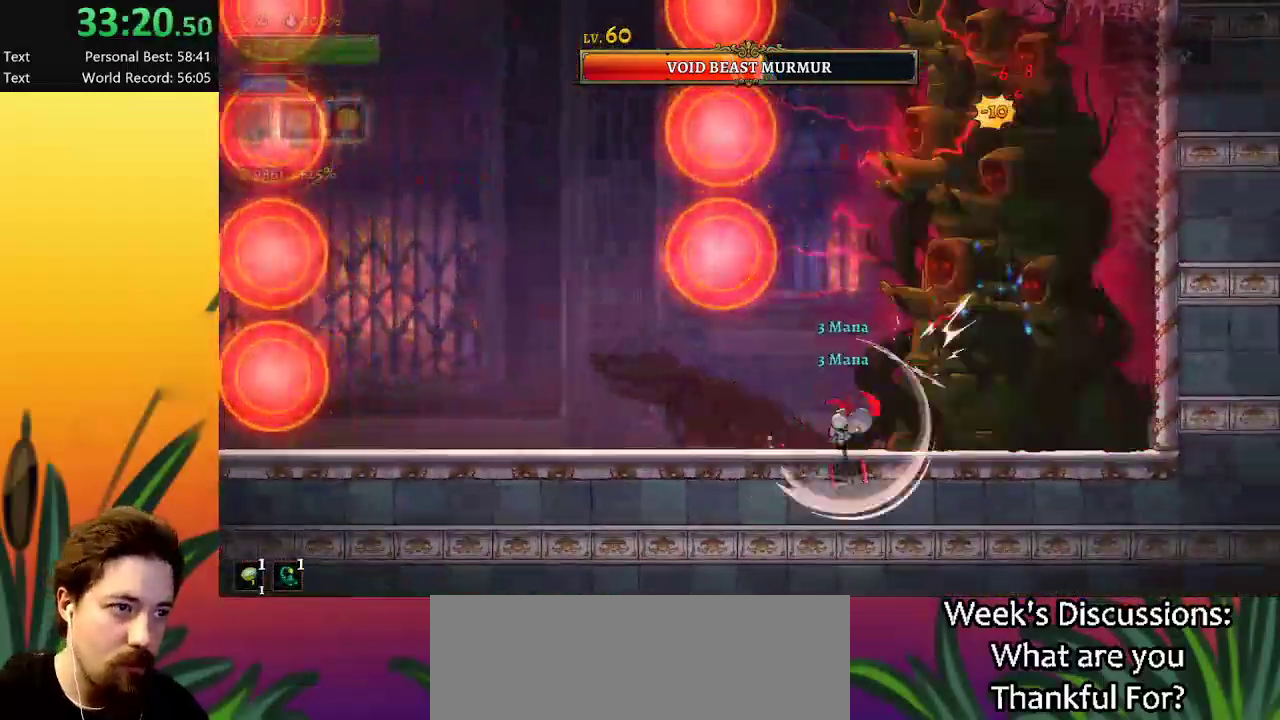
{"keys": [], "events": []}
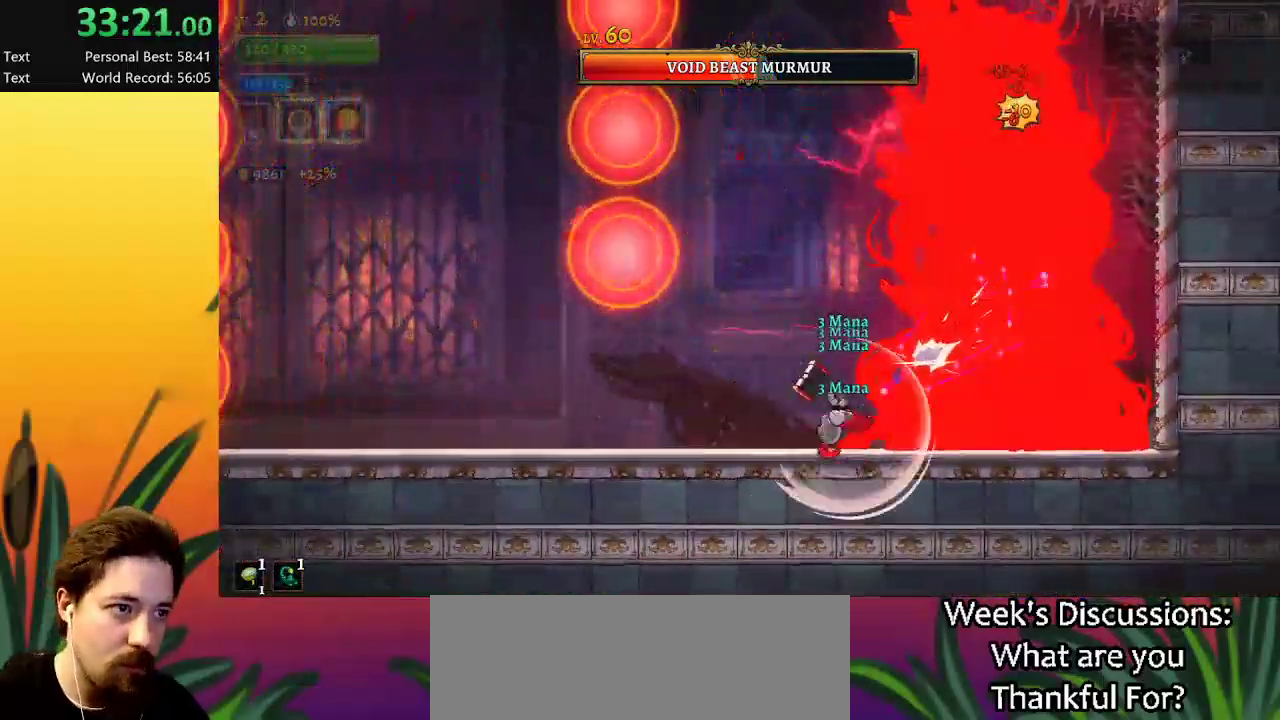
{"keys": [], "events": [[84, "left", "down"], [117, "left", "up"]]}
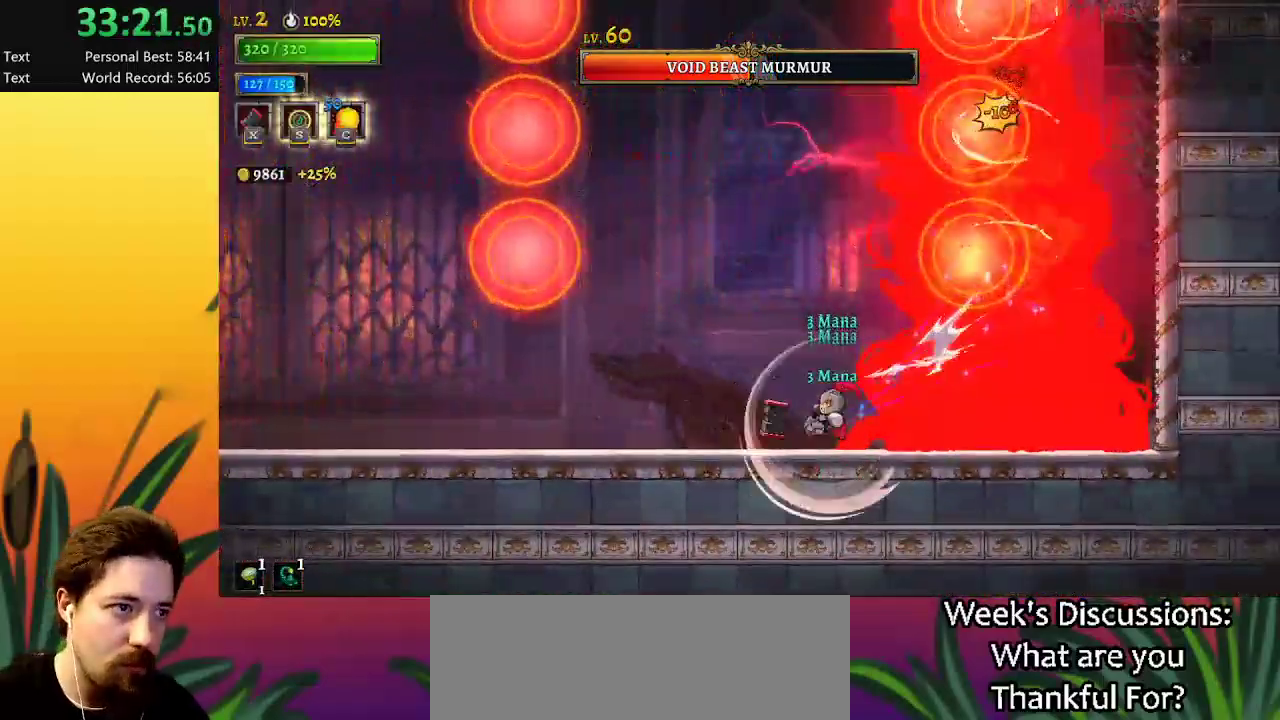
{"keys": [], "events": []}
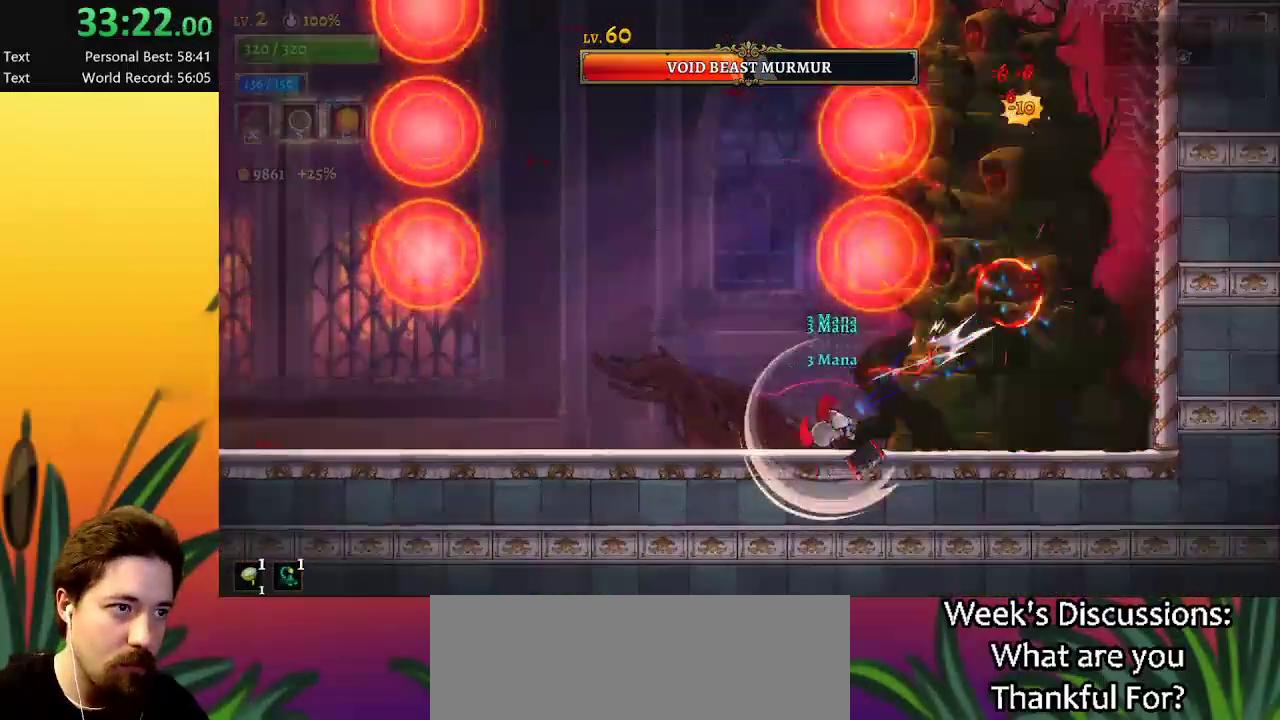
{"keys": [], "events": [[84, "right", "down"], [167, "right", "up"]]}
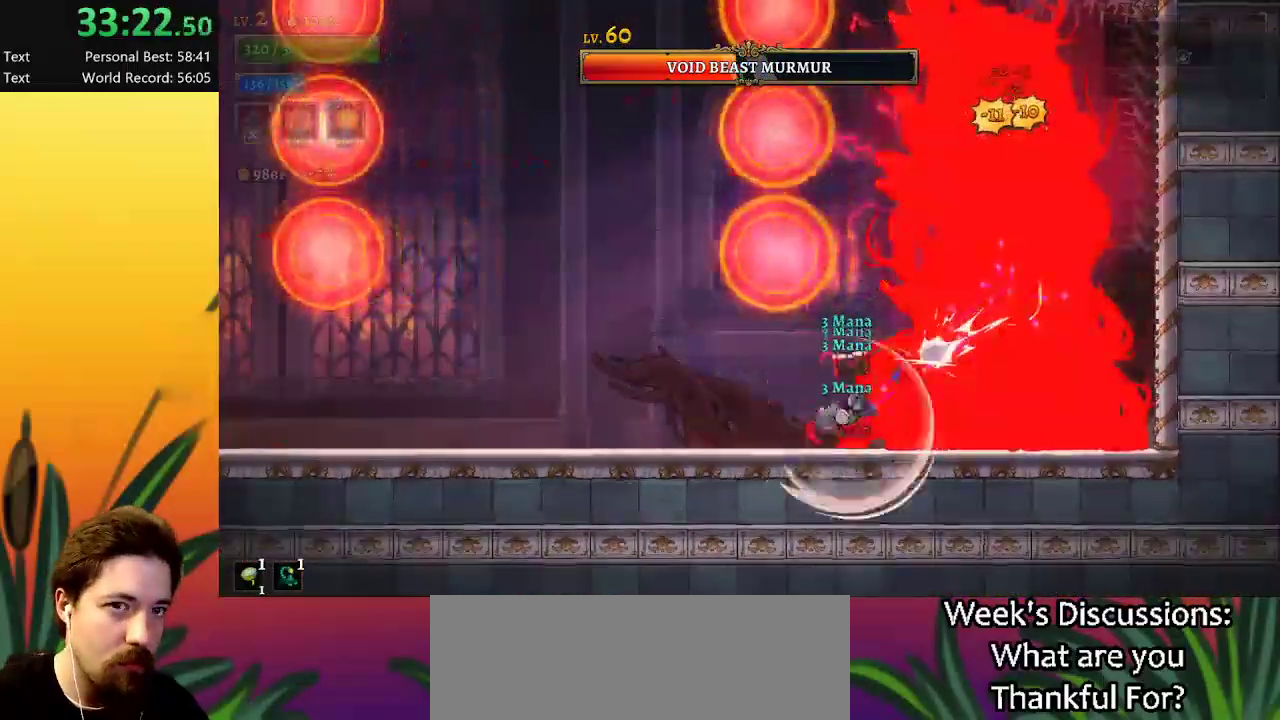
{"keys": [], "events": [[184, "c", "down"], [284, "c", "up"]]}
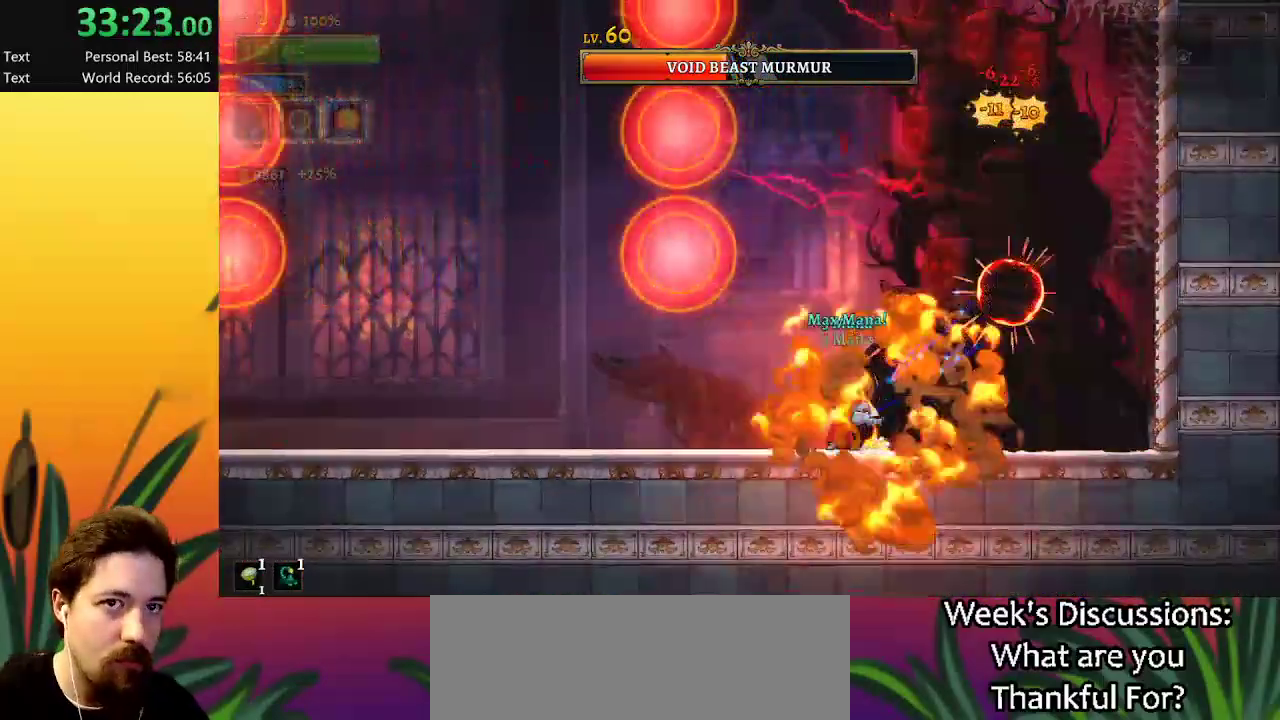
{"keys": [], "events": [[250, "x", "down"], [284, "x", "up"]]}
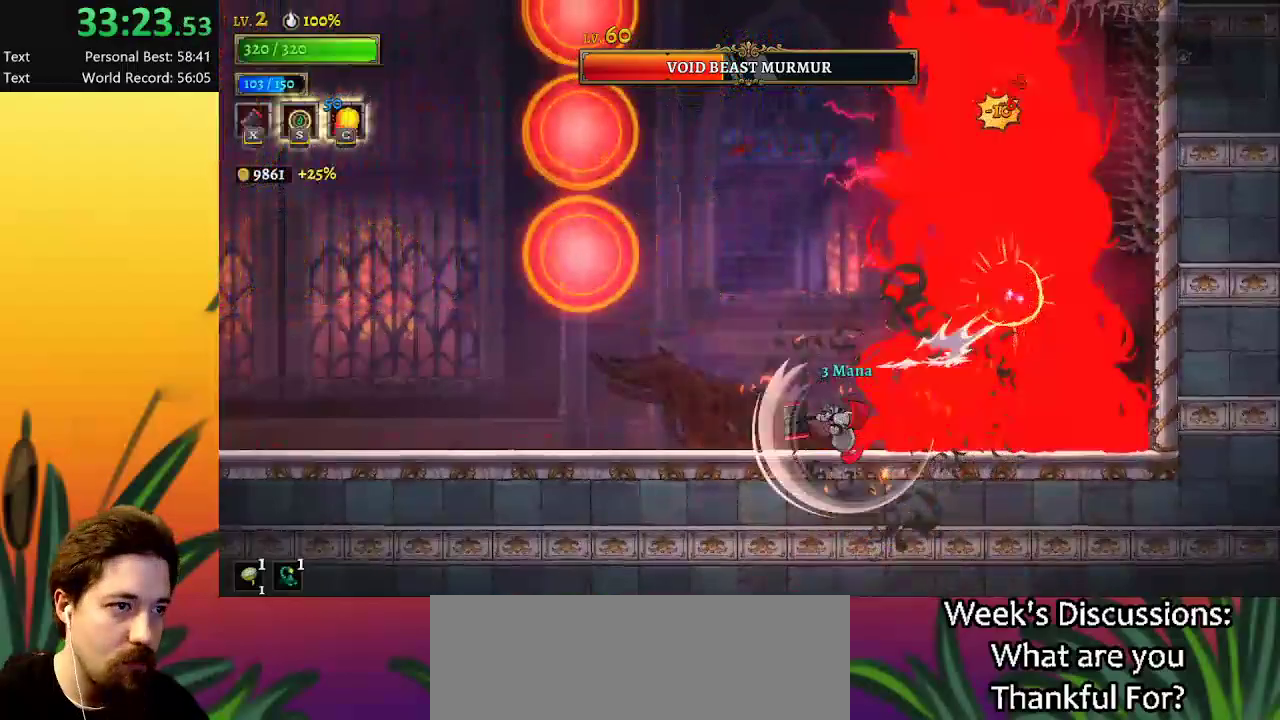
{"keys": ["left"], "events": [[400, "left", "down"]]}
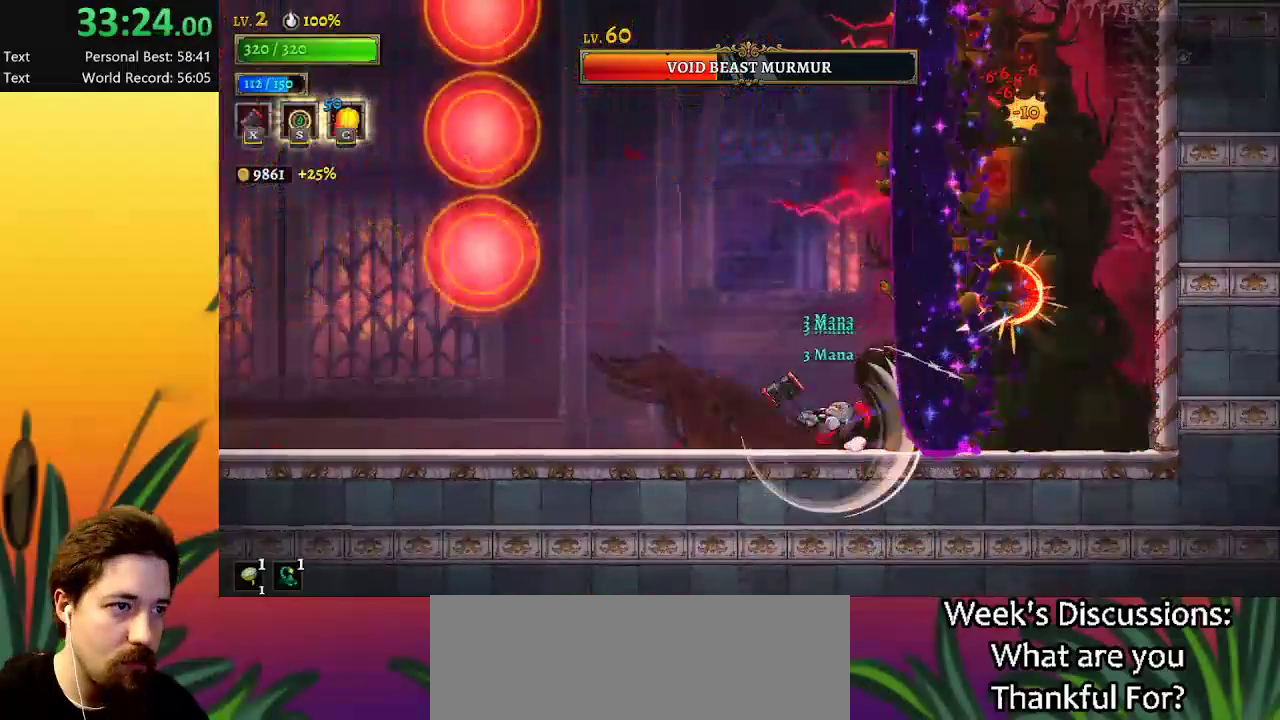
{"keys": ["d"], "events": [[184, "left", "up"], [317, "d", "down"]]}
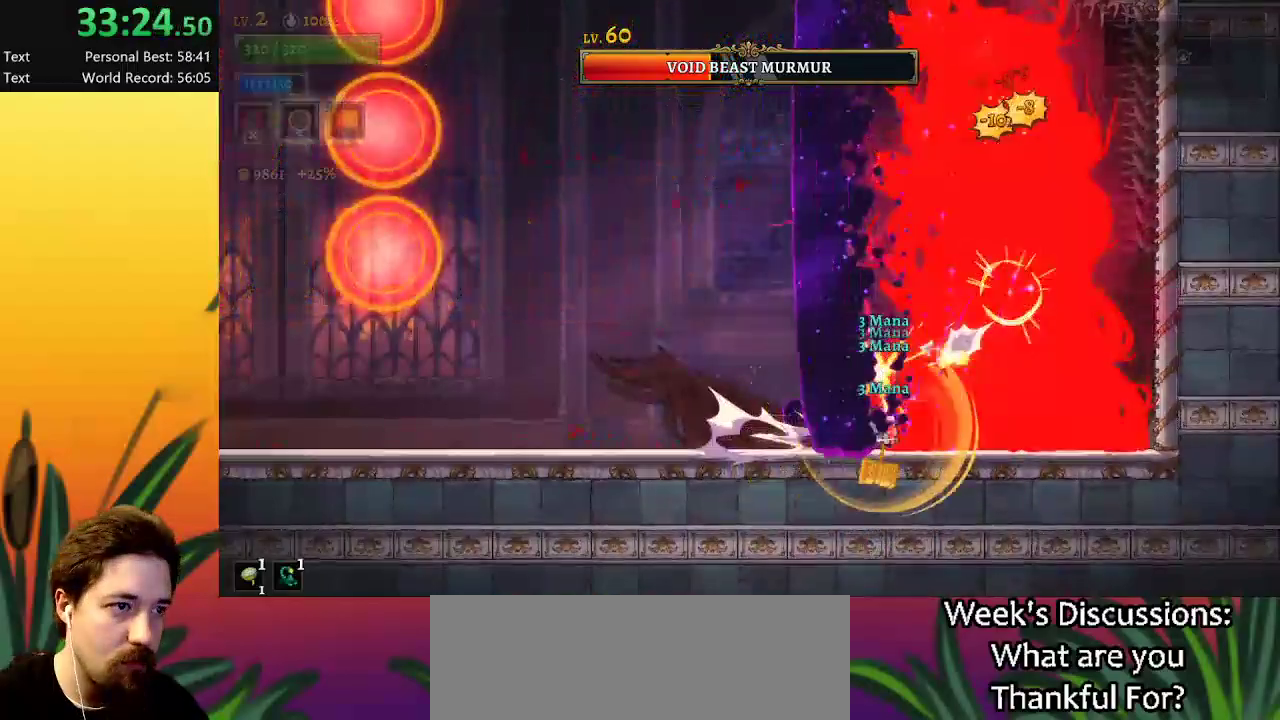
{"keys": ["d"], "events": [[250, "d", "up"], [434, "d", "down"]]}
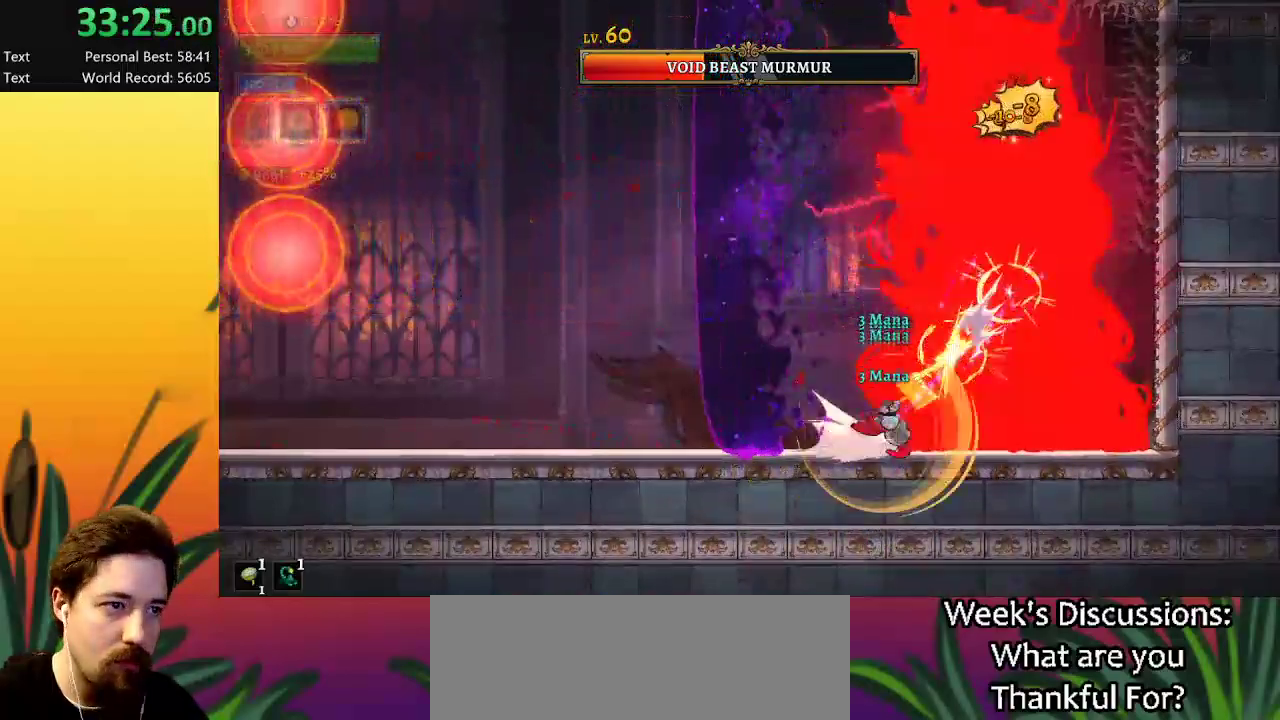
{"keys": [], "events": [[400, "d", "up"]]}
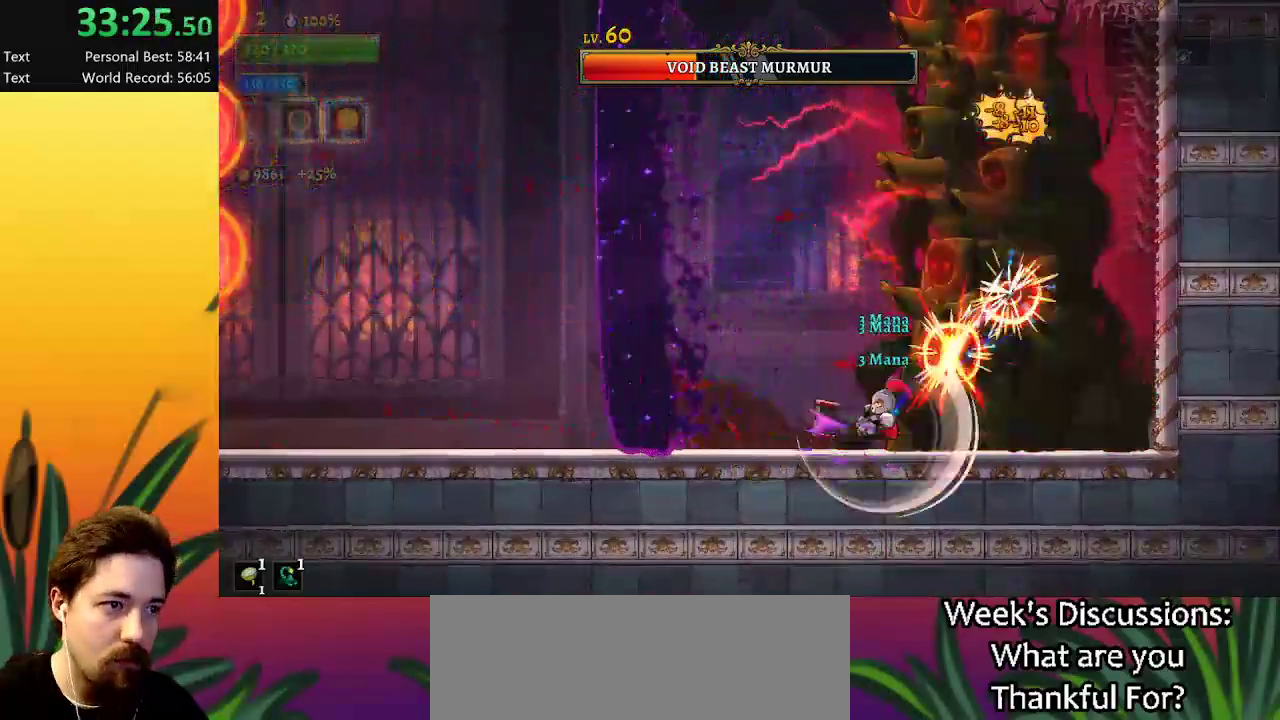
{"keys": ["left"], "events": [[50, "d", "down"], [317, "d", "up"], [417, "left", "down"]]}
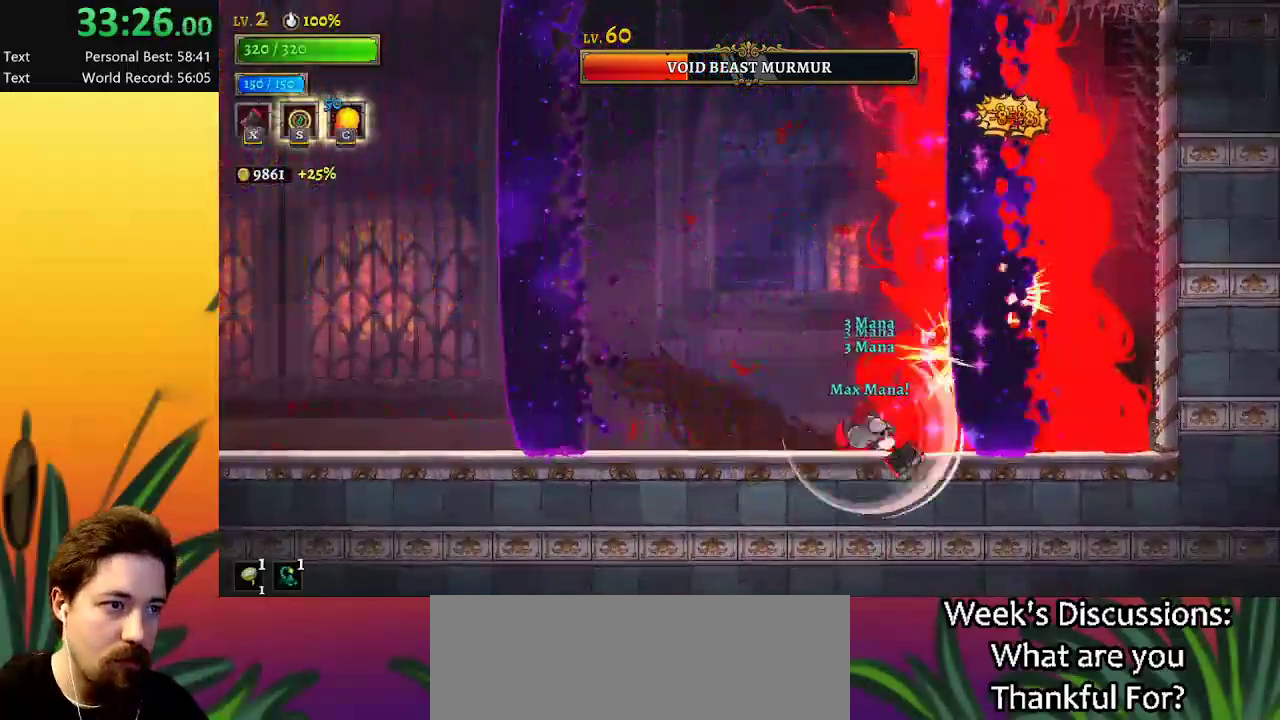
{"keys": [], "events": [[334, "left", "up"]]}
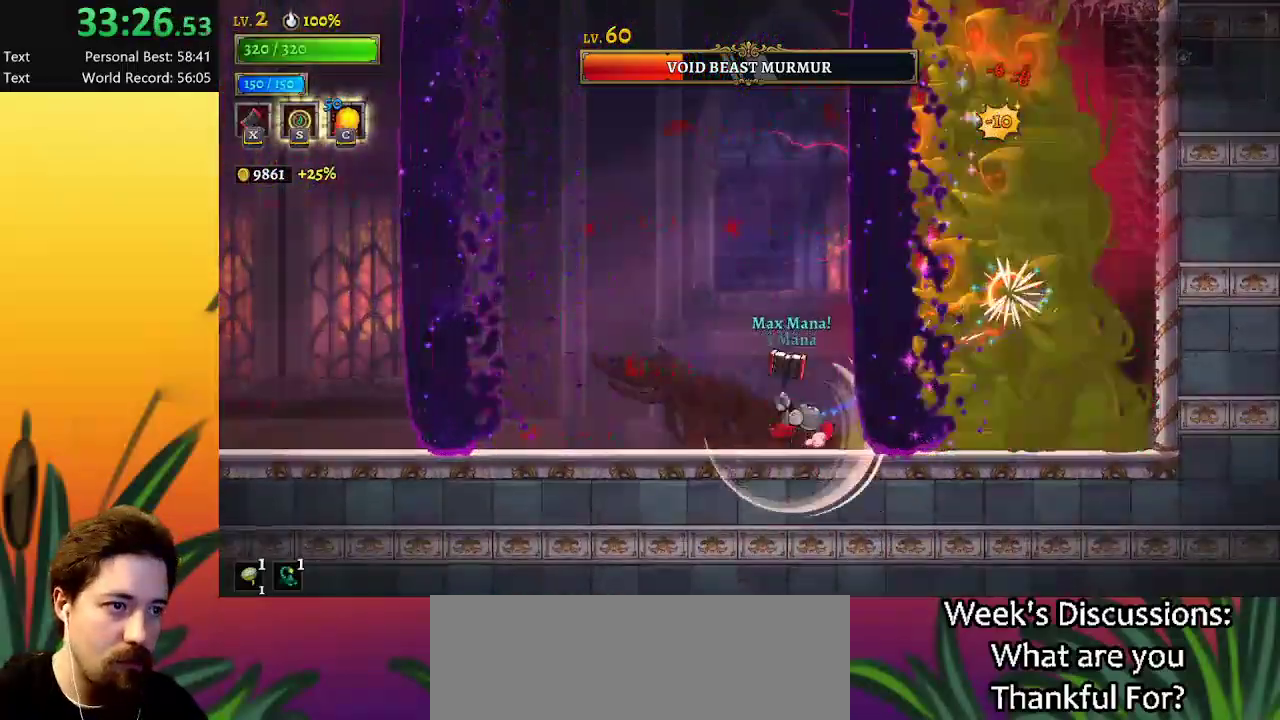
{"keys": [], "events": [[17, "d", "down"], [450, "d", "up"]]}
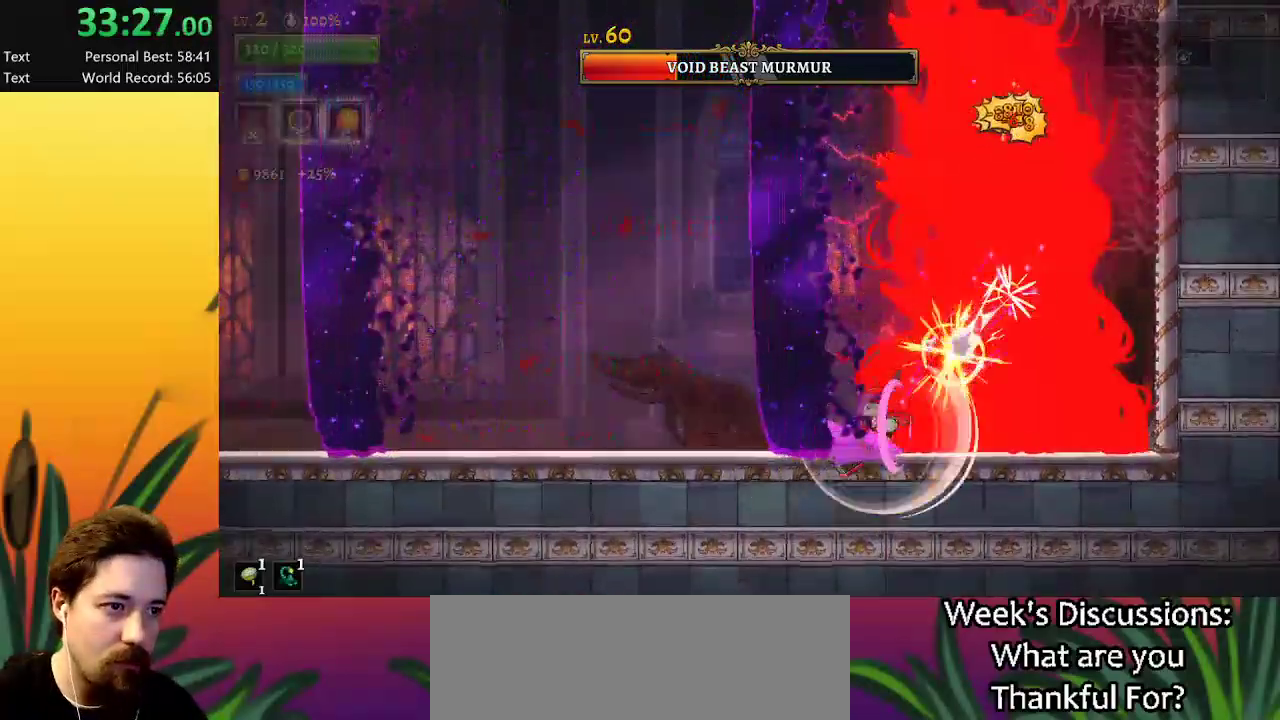
{"keys": ["d"], "events": [[50, "d", "down"]]}
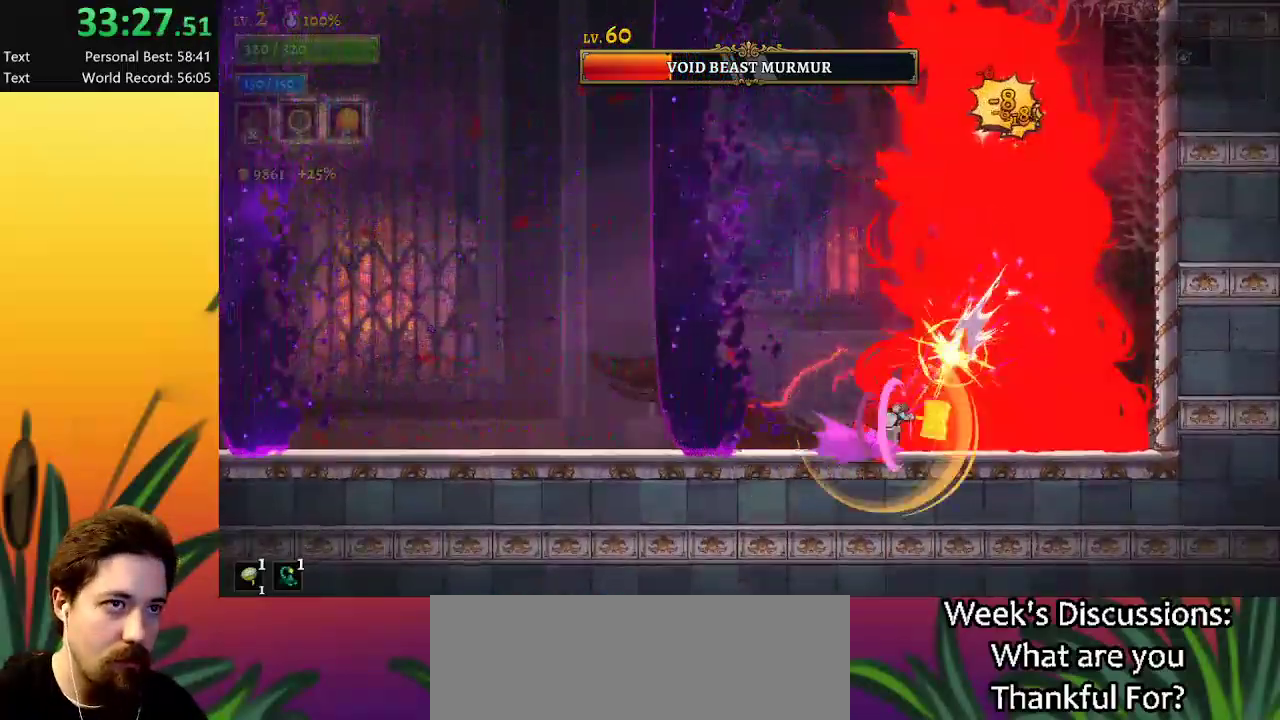
{"keys": ["d", "left"], "events": [[50, "d", "up"], [150, "d", "down"], [484, "left", "down"]]}
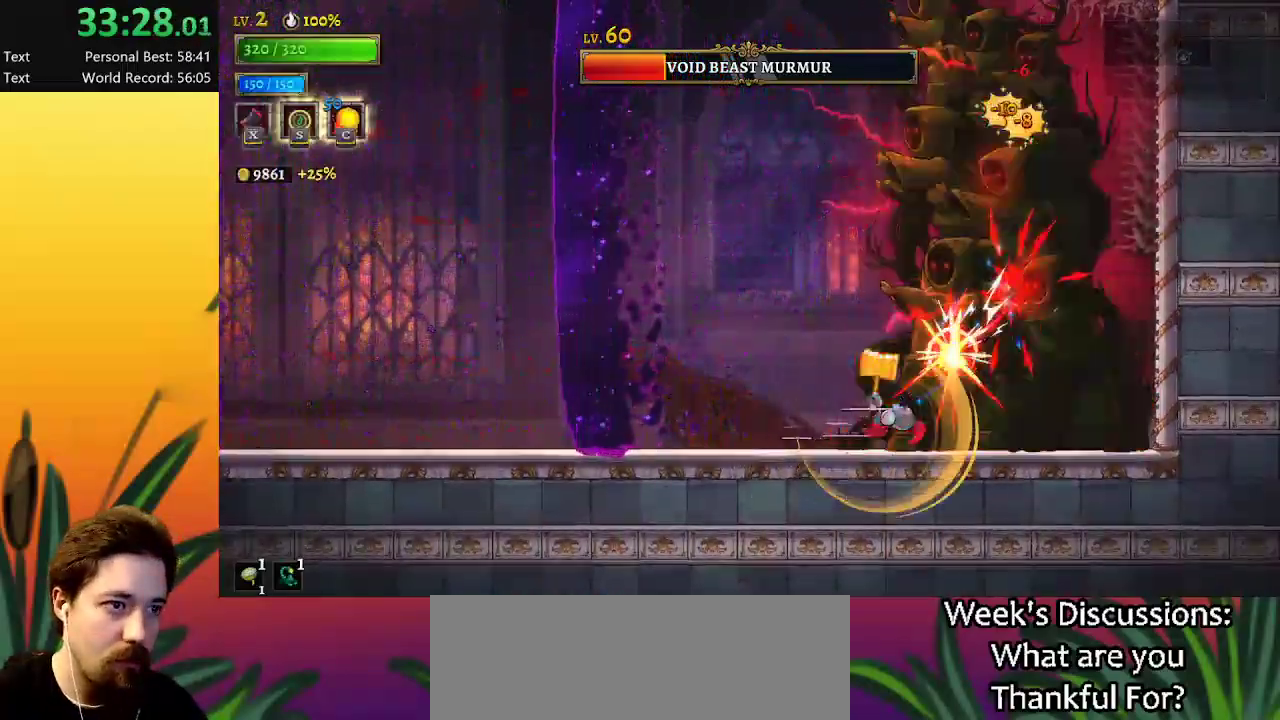
{"keys": ["left"], "events": [[17, "d", "up"]]}
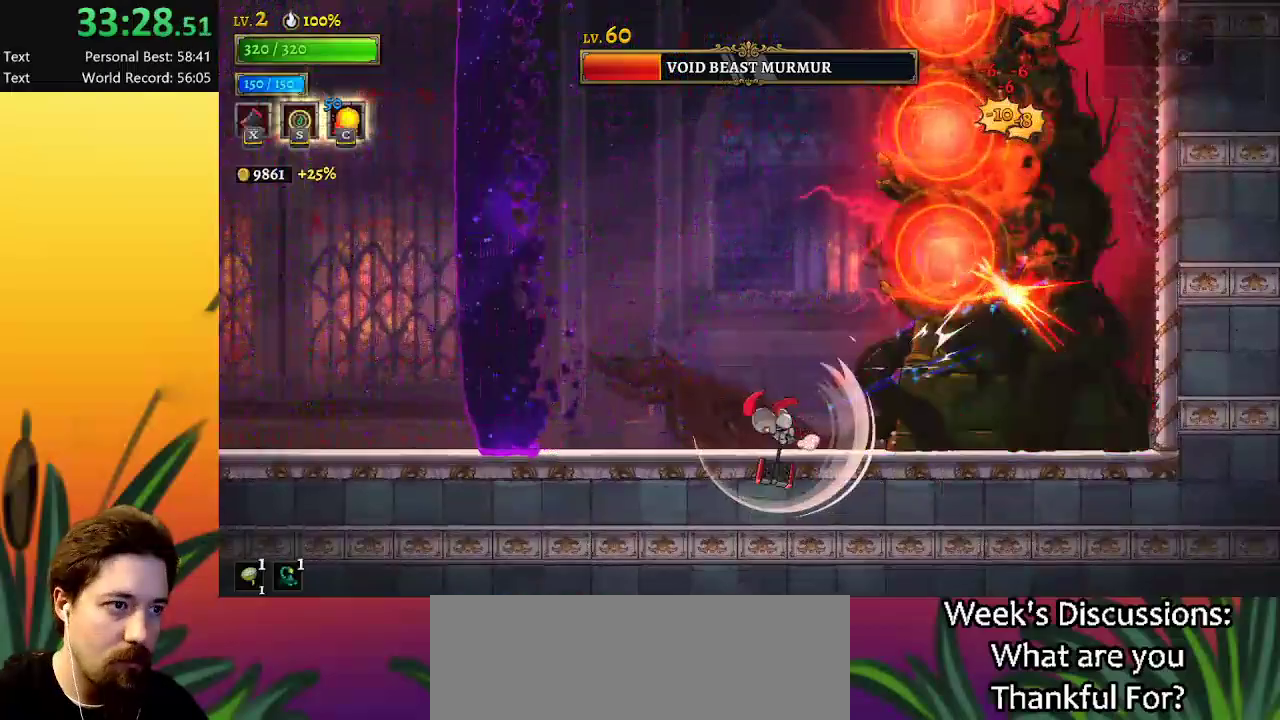
{"keys": ["d", "right"], "events": [[34, "left", "up"], [184, "right", "down"], [317, "d", "down"]]}
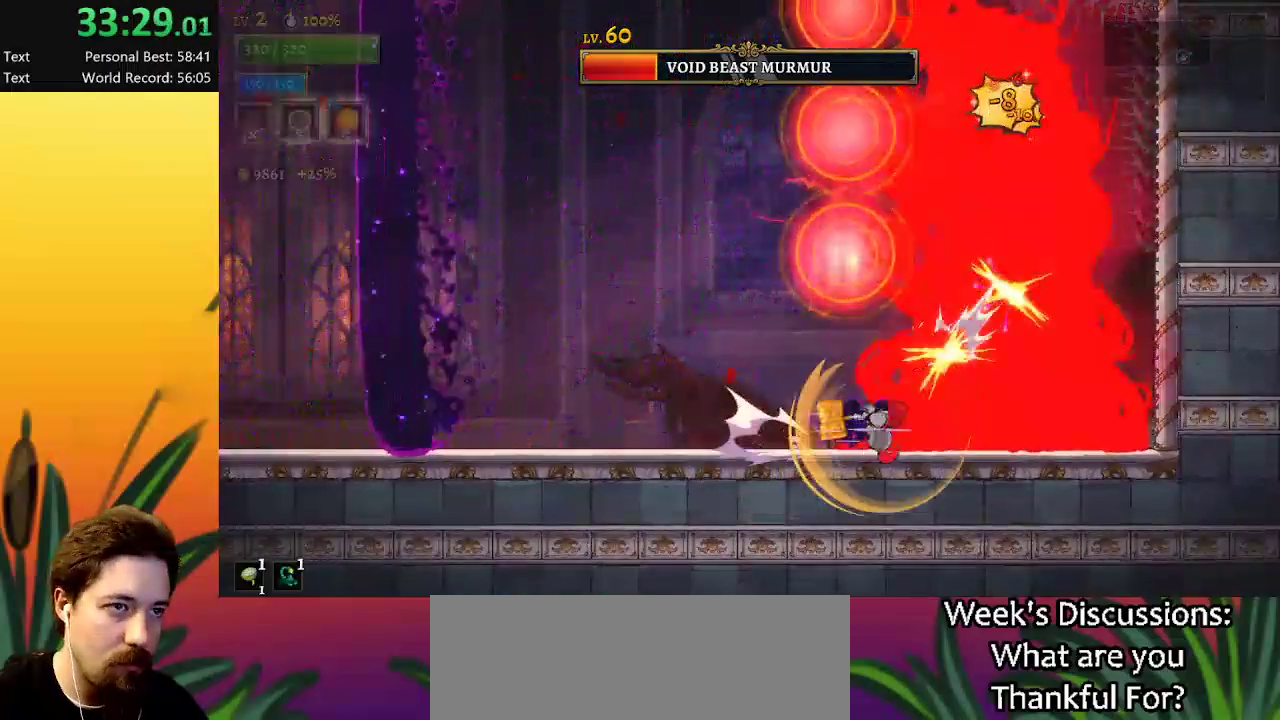
{"keys": ["d"], "events": [[150, "d", "up"], [150, "right", "up"], [334, "d", "down"]]}
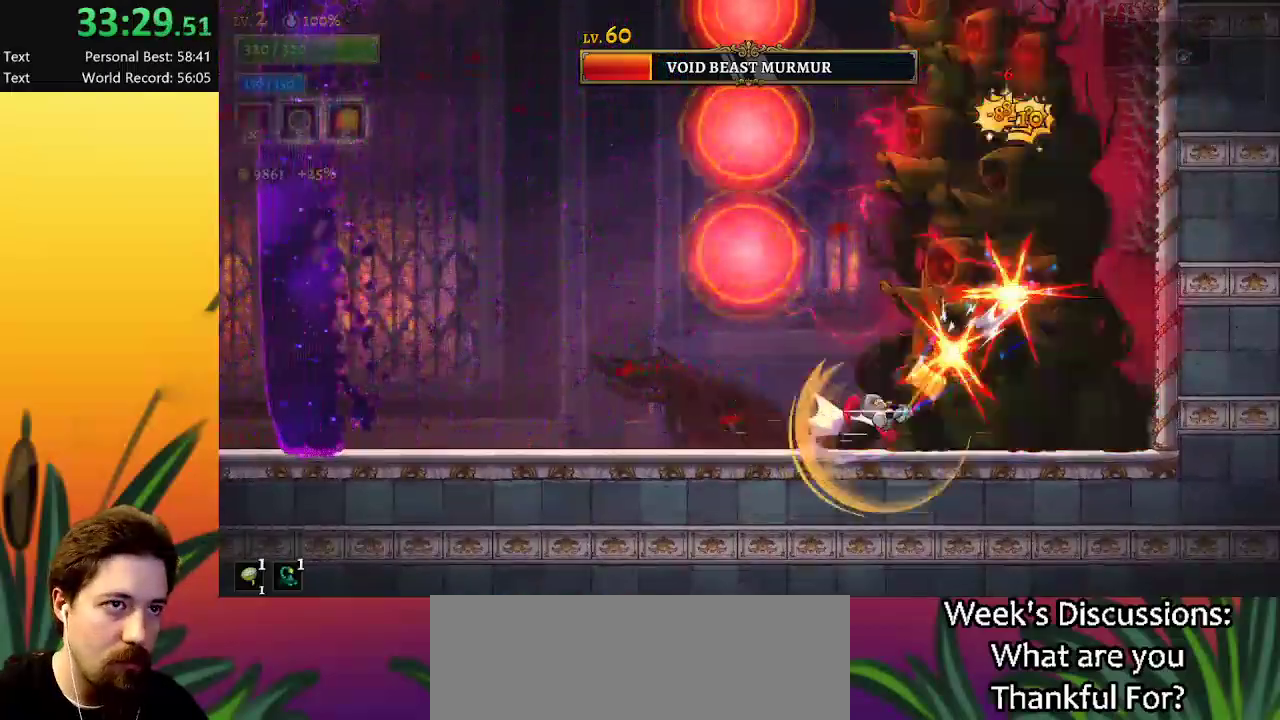
{"keys": ["d"], "events": [[250, "d", "up"], [400, "d", "down"]]}
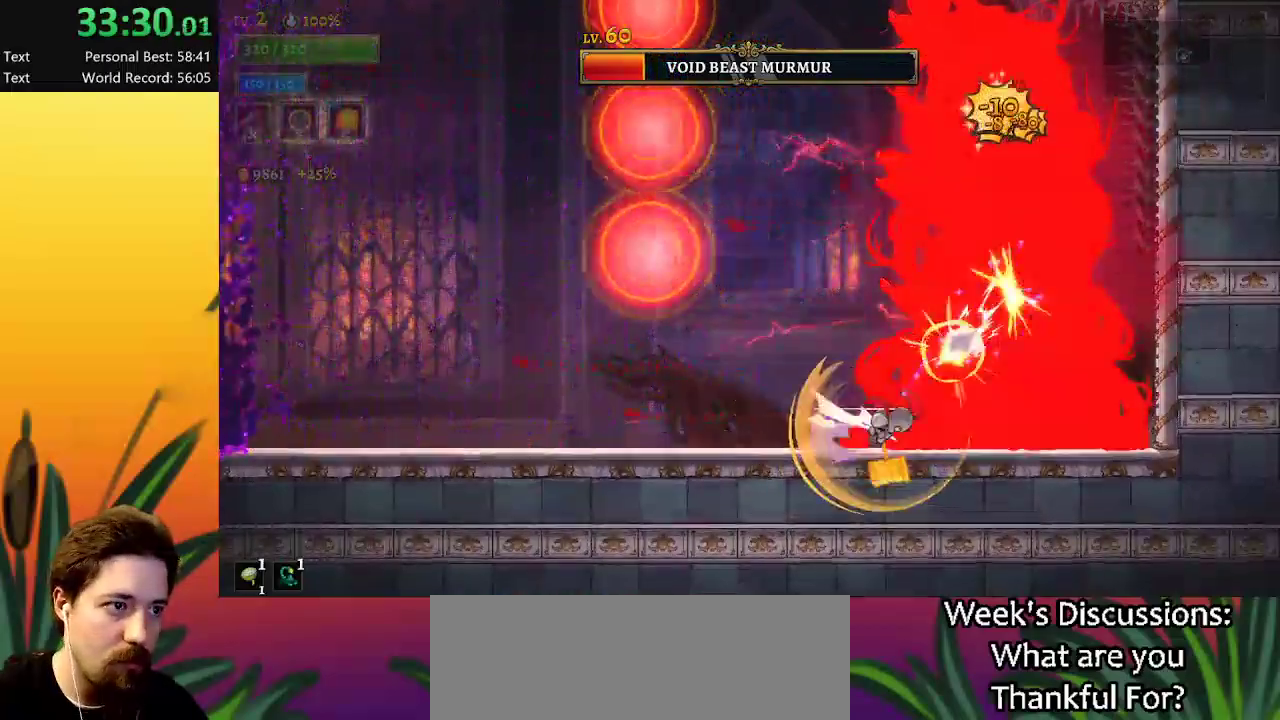
{"keys": ["left"], "events": [[234, "d", "up"], [234, "left", "down"]]}
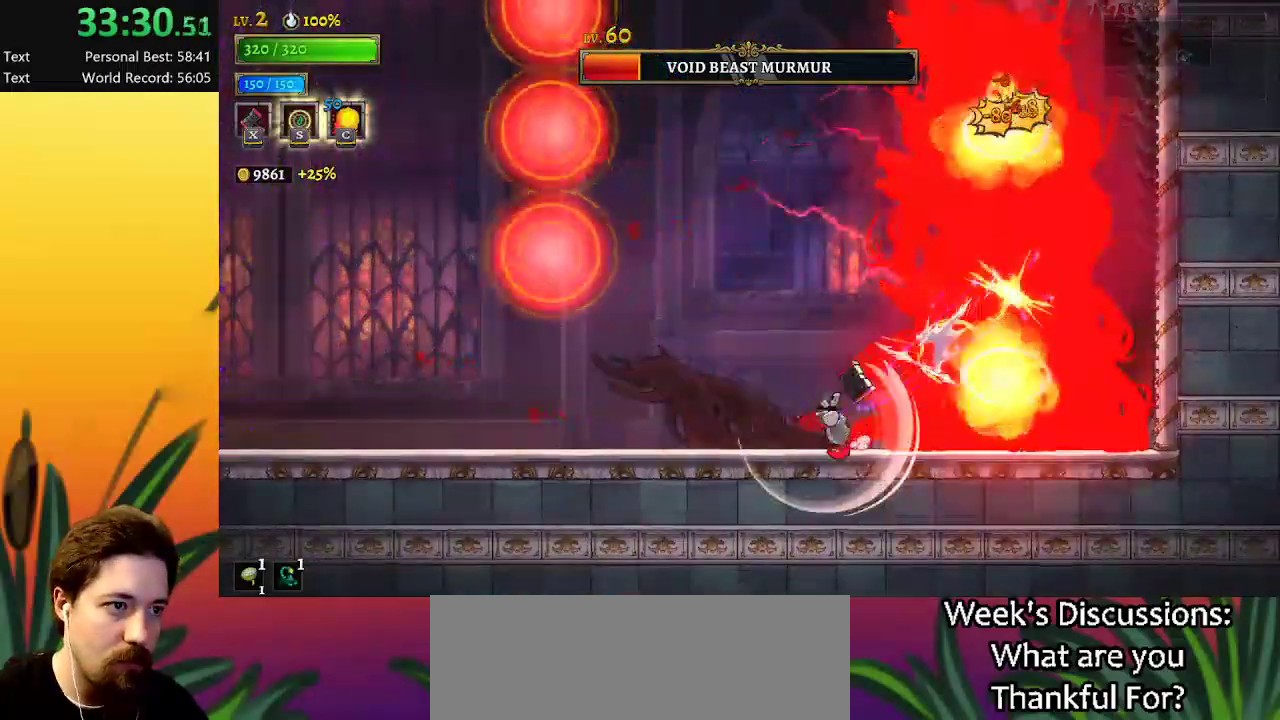
{"keys": ["left"], "events": [[50, "c", "down"], [50, "left", "up"], [50, "right", "down"], [150, "right", "up"], [200, "c", "up"], [200, "left", "down"]]}